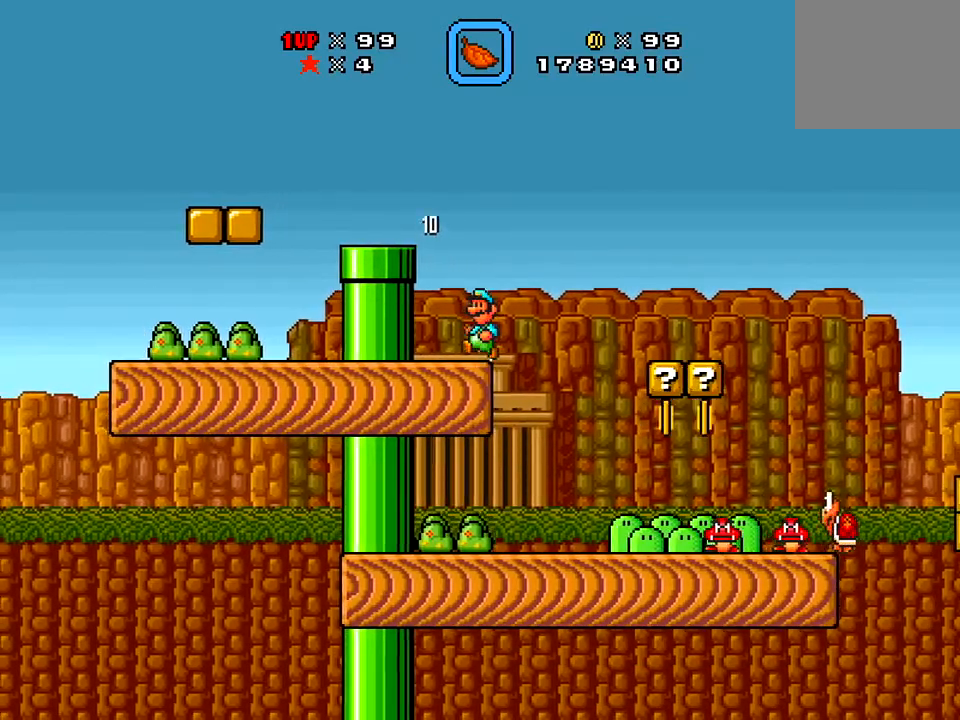
Gameplay with a controller (Xbox layout); each line is a JSON object with the inputs held at the frame after it. "events" lists button and stick changes between this image and that frame as [ms after this image, input, new state], when the widget could be followed in between. Not read: L3 R3 left_stick.
{"buttons": ["A", "X"], "right_stick": "center", "events": [[417, "A", "down"], [417, "DPAD_LEFT", "up"]]}
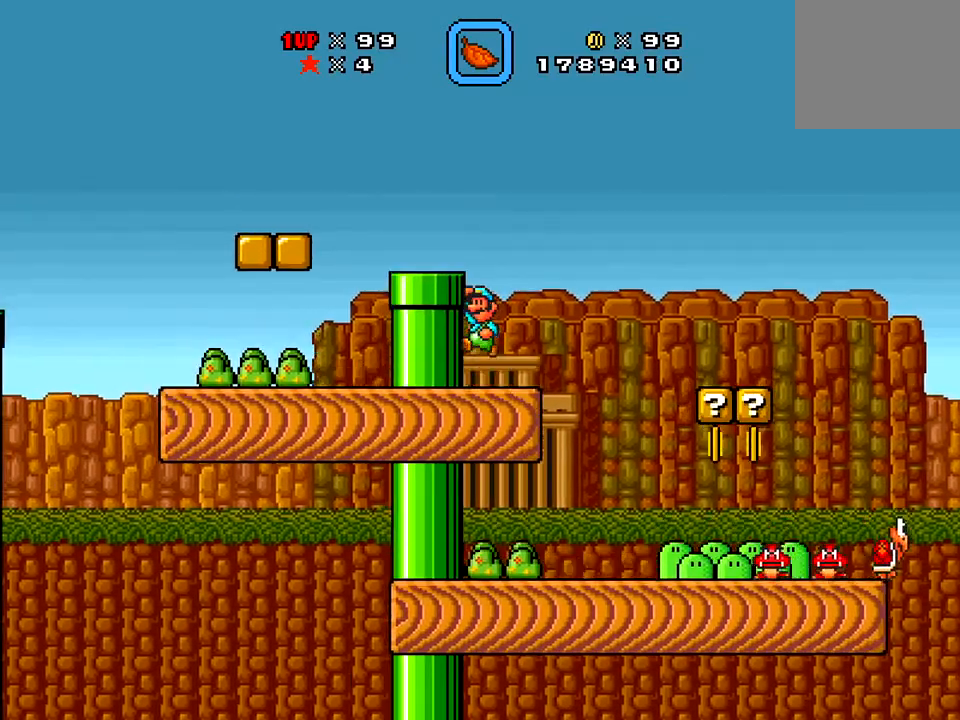
{"buttons": ["X", "DPAD_RIGHT"], "right_stick": "center", "events": [[16, "DPAD_RIGHT", "down"], [100, "A", "up"]]}
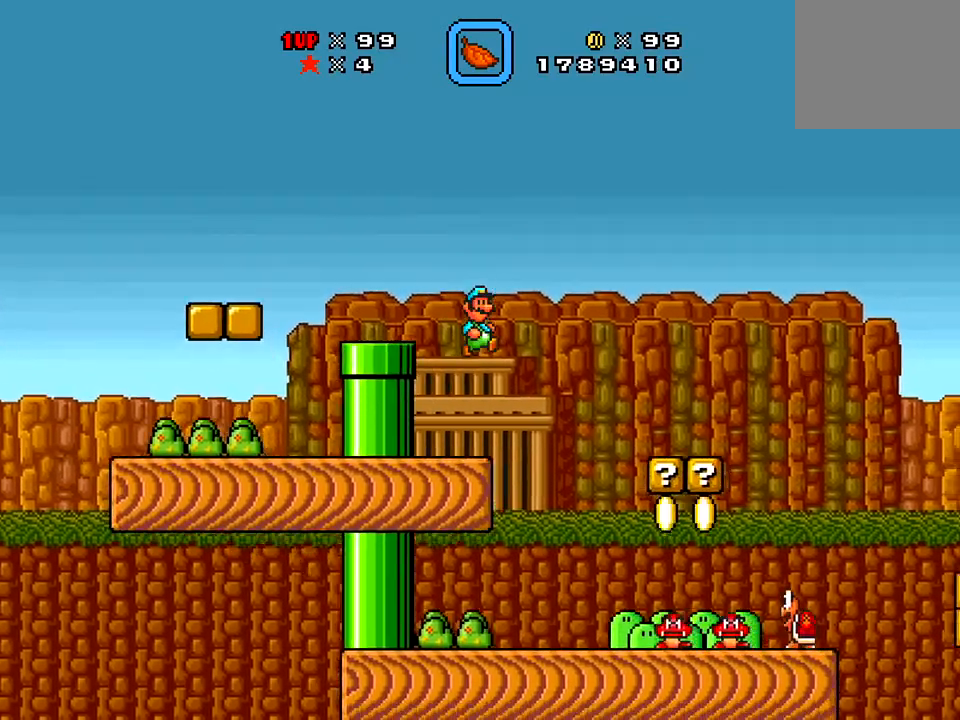
{"buttons": ["DPAD_RIGHT"], "right_stick": "center", "events": [[184, "DPAD_RIGHT", "up"], [217, "DPAD_LEFT", "down"], [451, "DPAD_LEFT", "up"], [451, "DPAD_RIGHT", "down"], [451, "X", "up"]]}
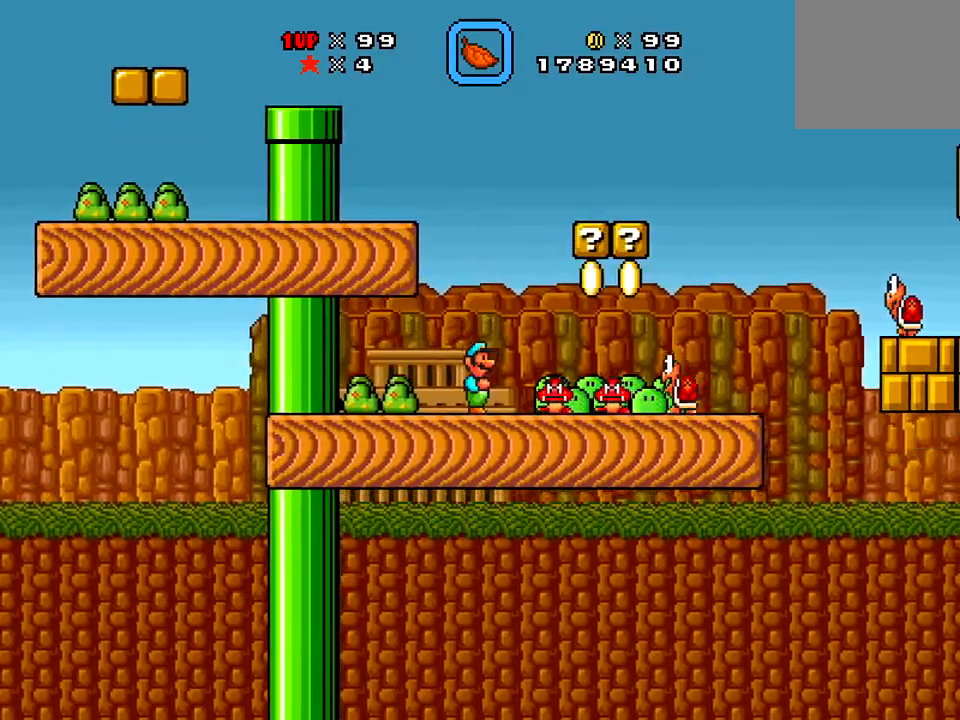
{"buttons": ["X", "DPAD_LEFT"], "right_stick": "center", "events": [[150, "A", "down"], [150, "DPAD_RIGHT", "up"], [200, "X", "down"], [267, "A", "up"], [300, "DPAD_LEFT", "down"]]}
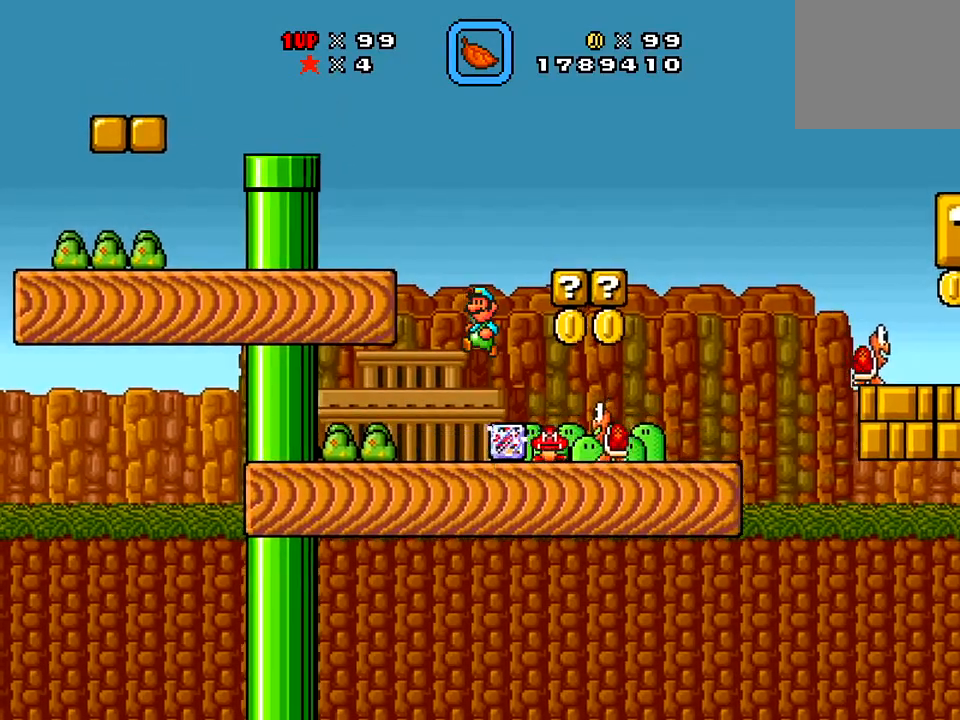
{"buttons": ["X", "DPAD_RIGHT"], "right_stick": "center", "events": [[134, "DPAD_LEFT", "up"], [250, "DPAD_RIGHT", "down"]]}
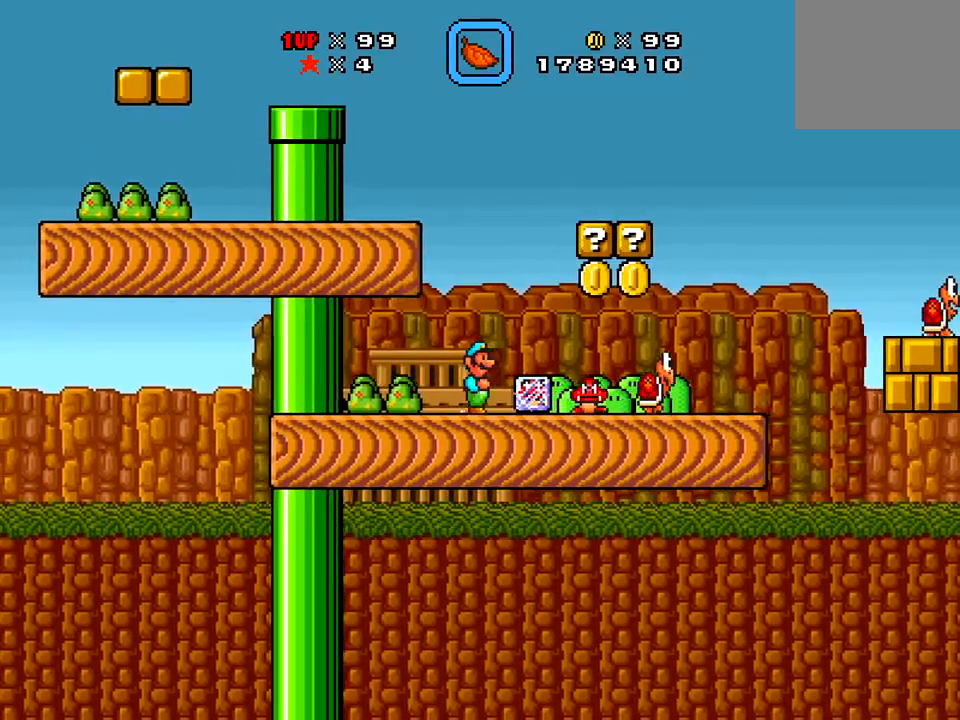
{"buttons": [], "right_stick": "center", "events": [[367, "DPAD_RIGHT", "up"], [367, "X", "up"]]}
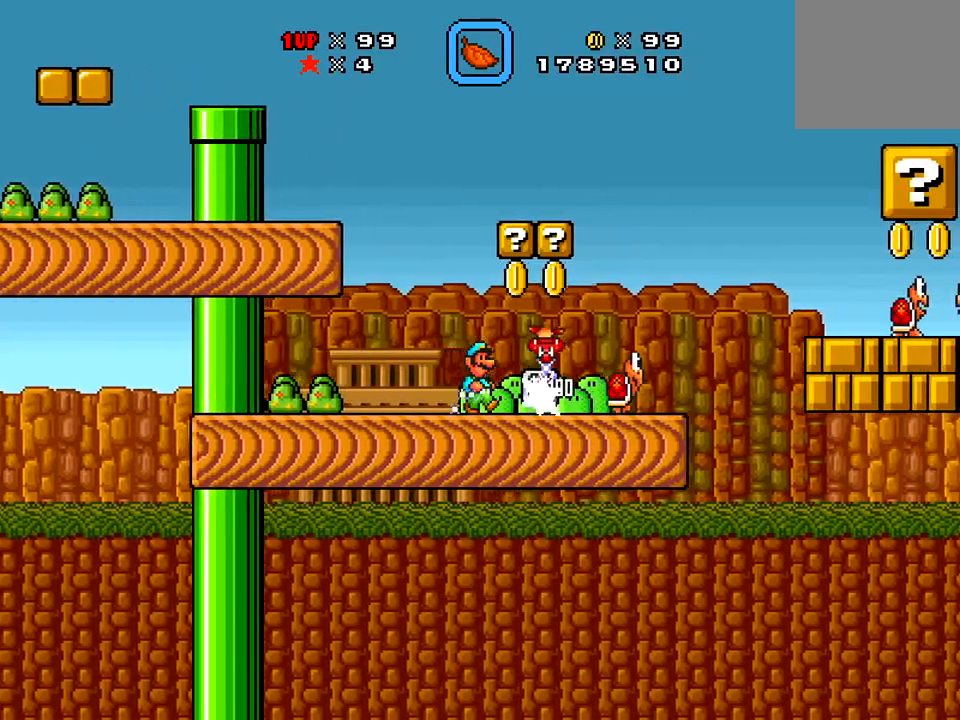
{"buttons": [], "right_stick": "center", "events": [[217, "DPAD_LEFT", "down"], [284, "DPAD_LEFT", "up"]]}
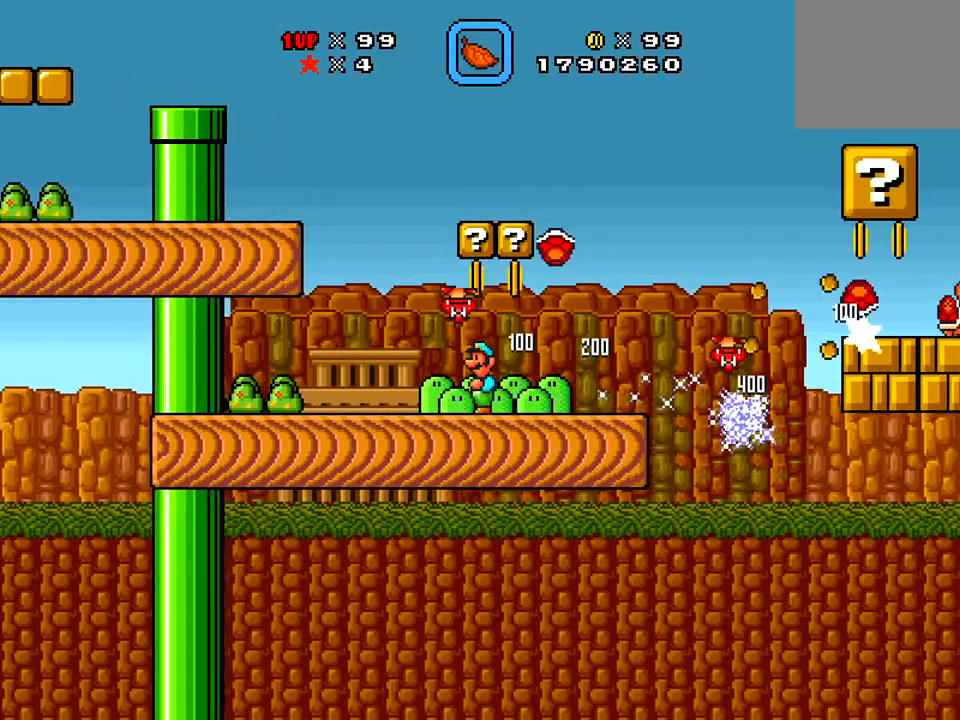
{"buttons": [], "right_stick": "center", "events": []}
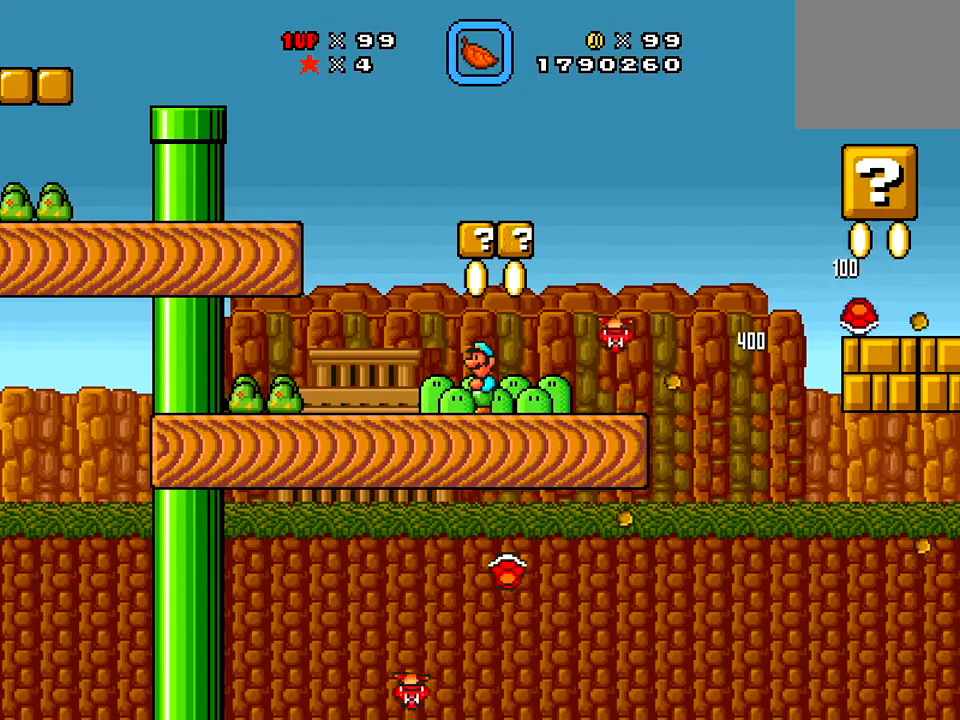
{"buttons": [], "right_stick": "center", "events": [[267, "DPAD_RIGHT", "down"], [401, "DPAD_RIGHT", "up"]]}
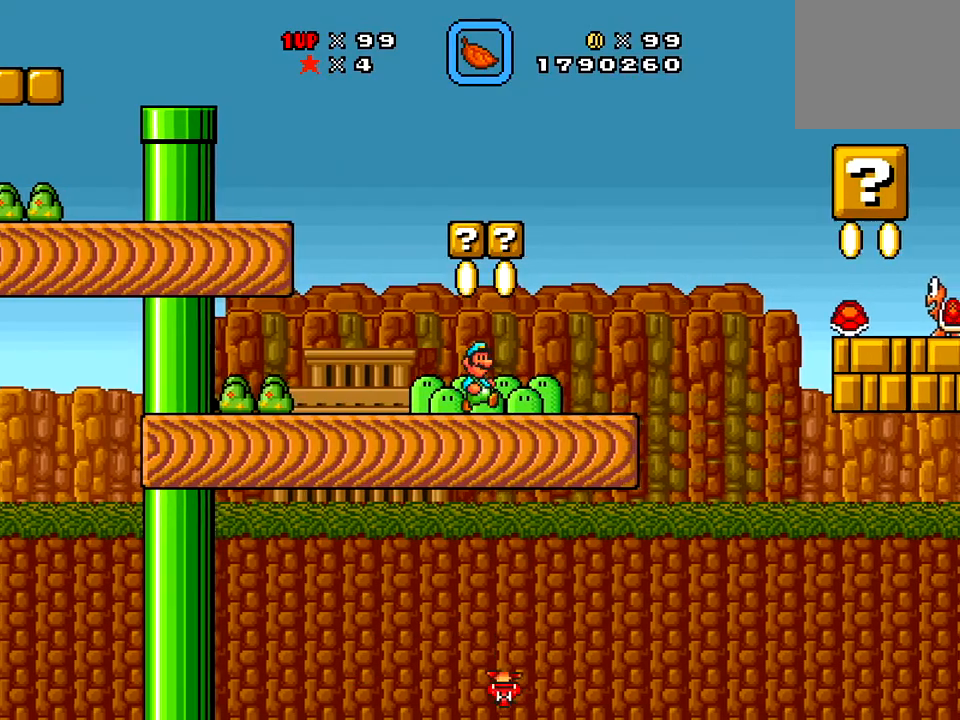
{"buttons": [], "right_stick": "center", "events": [[16, "A", "down"], [333, "A", "up"]]}
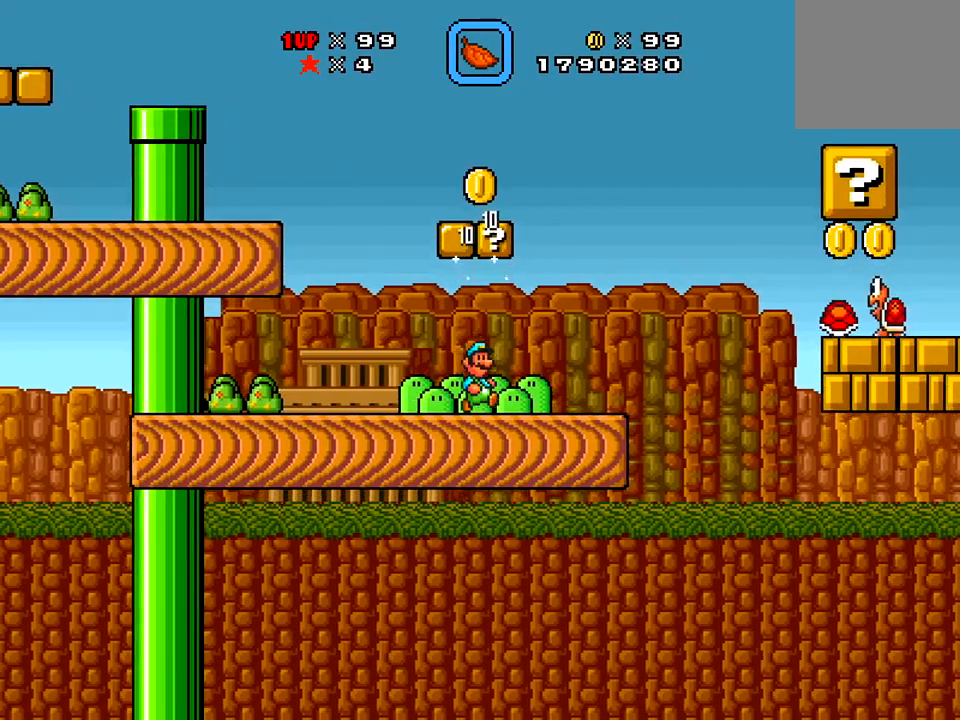
{"buttons": [], "right_stick": "center", "events": [[117, "A", "down"], [117, "DPAD_RIGHT", "down"], [384, "A", "up"], [384, "DPAD_RIGHT", "up"]]}
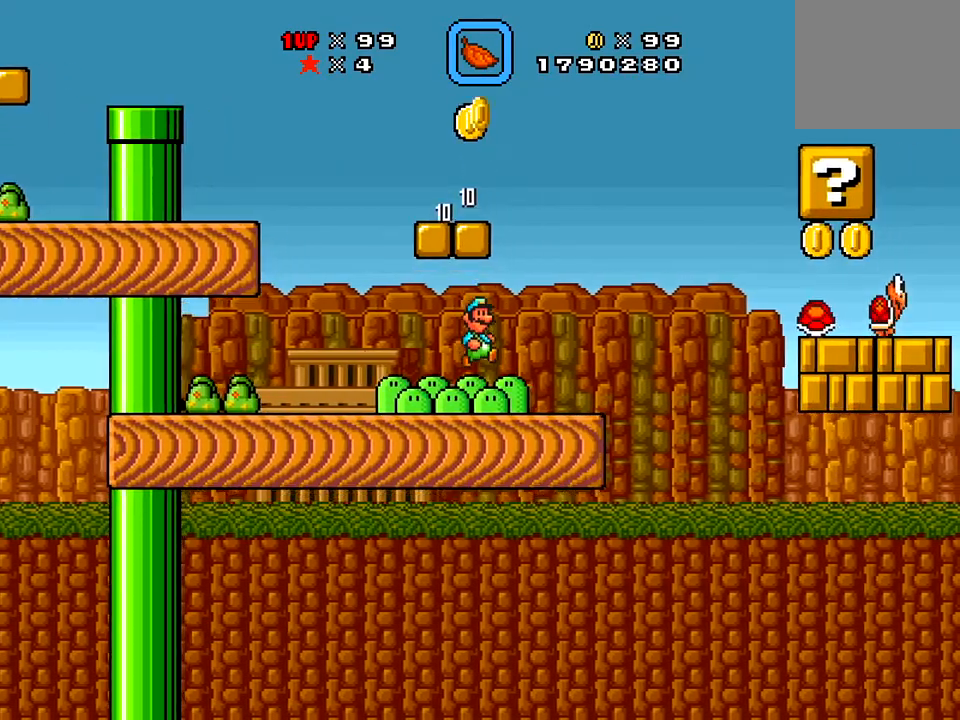
{"buttons": [], "right_stick": "center", "events": []}
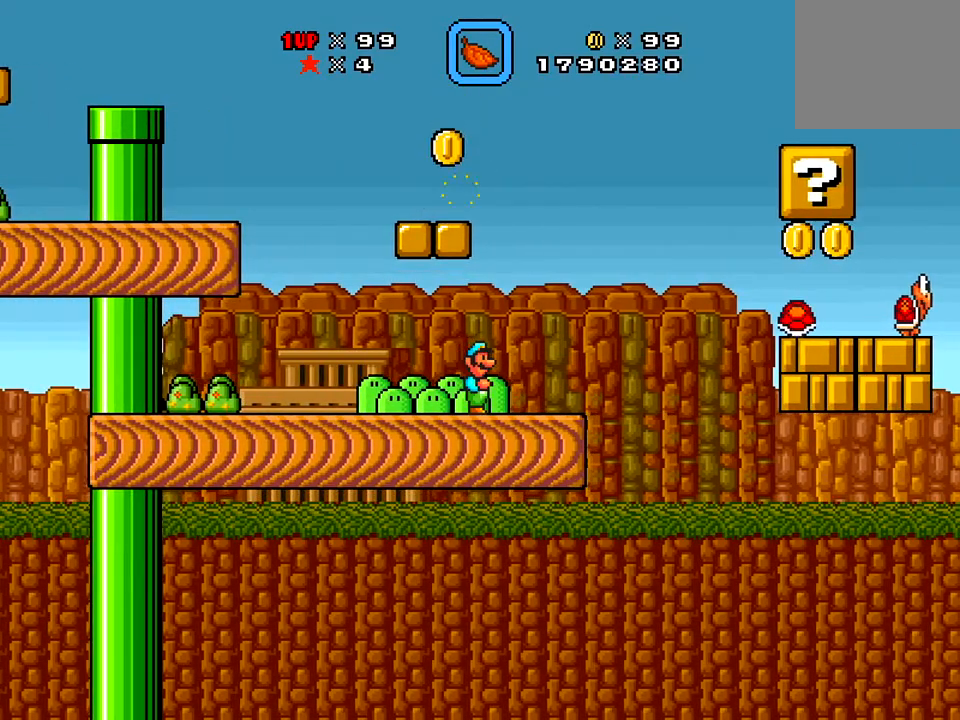
{"buttons": ["A"], "right_stick": "center", "events": [[17, "SELECT", "down"], [117, "SELECT", "up"], [267, "DPAD_RIGHT", "down"], [401, "A", "down"], [501, "DPAD_RIGHT", "up"]]}
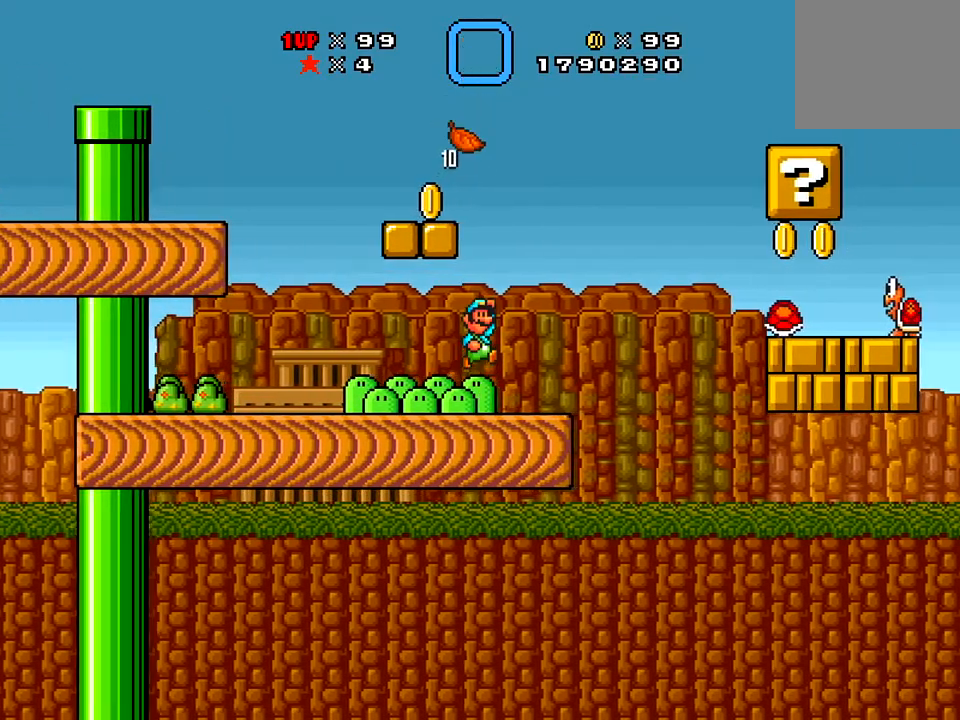
{"buttons": ["A", "X", "DPAD_LEFT"], "right_stick": "center", "events": [[100, "DPAD_LEFT", "down"], [100, "X", "down"]]}
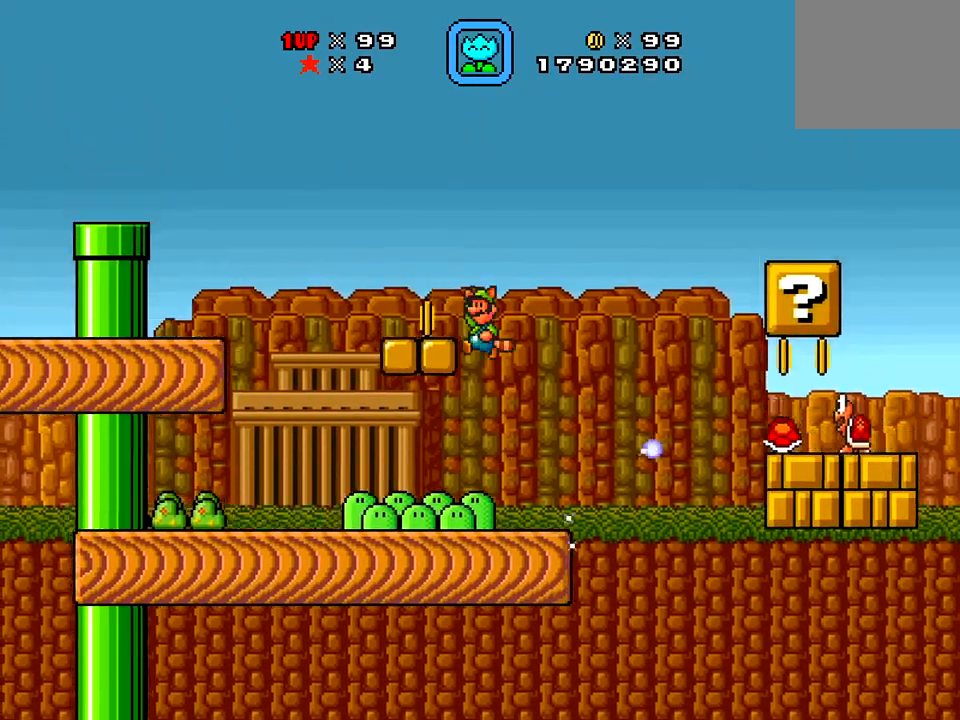
{"buttons": ["X", "DPAD_RIGHT"], "right_stick": "center", "events": [[451, "A", "up"], [484, "DPAD_LEFT", "up"], [484, "DPAD_RIGHT", "down"]]}
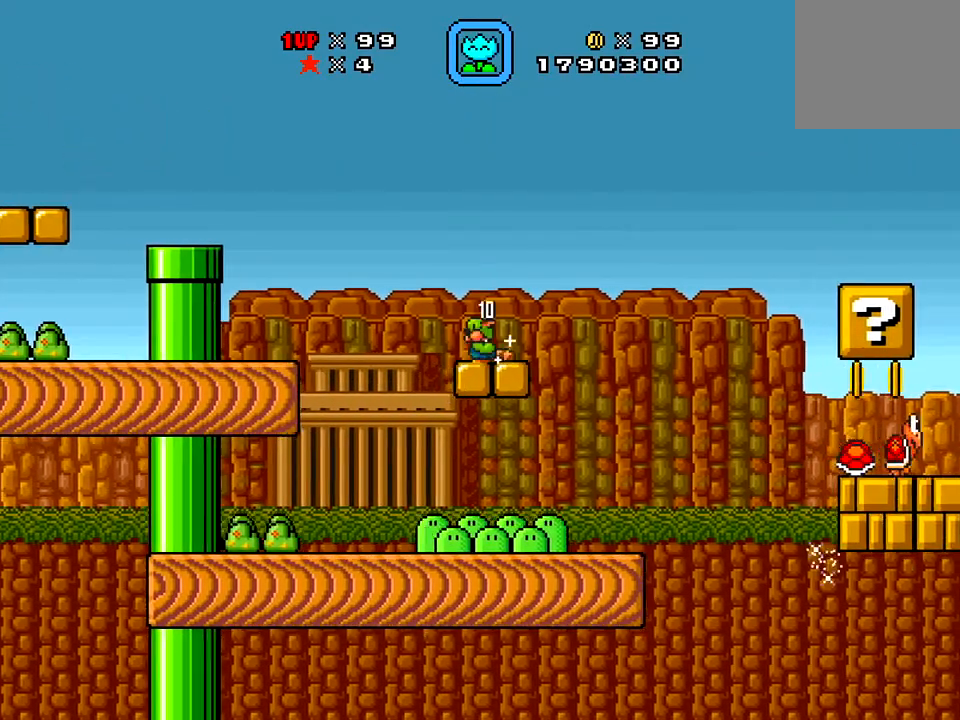
{"buttons": ["X", "DPAD_RIGHT"], "right_stick": "center", "events": []}
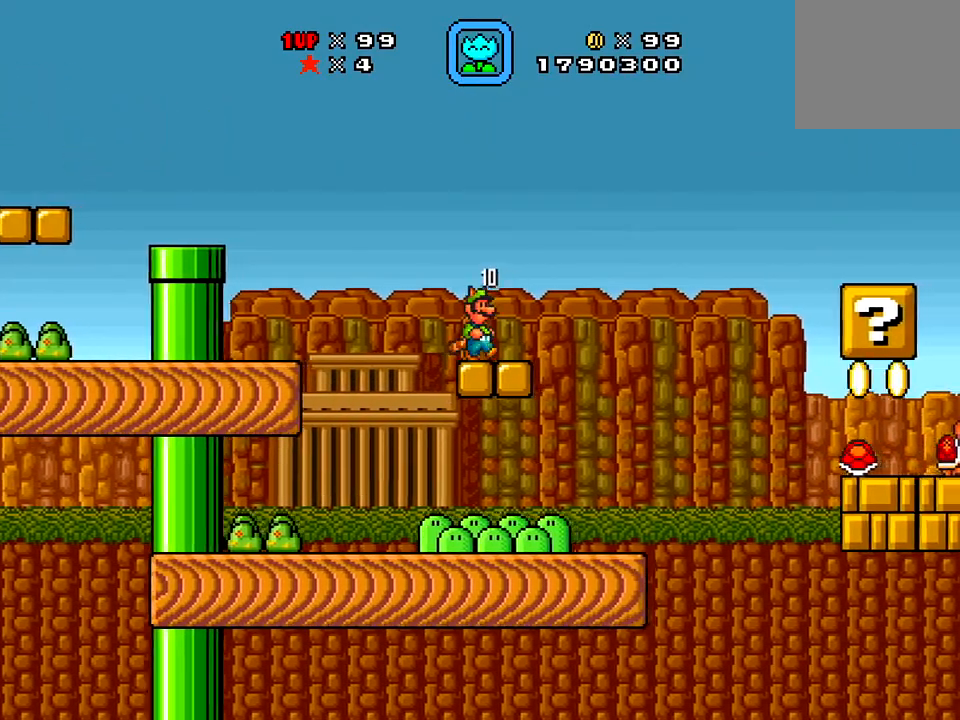
{"buttons": ["A", "X", "DPAD_RIGHT"], "right_stick": "center", "events": [[17, "A", "down"]]}
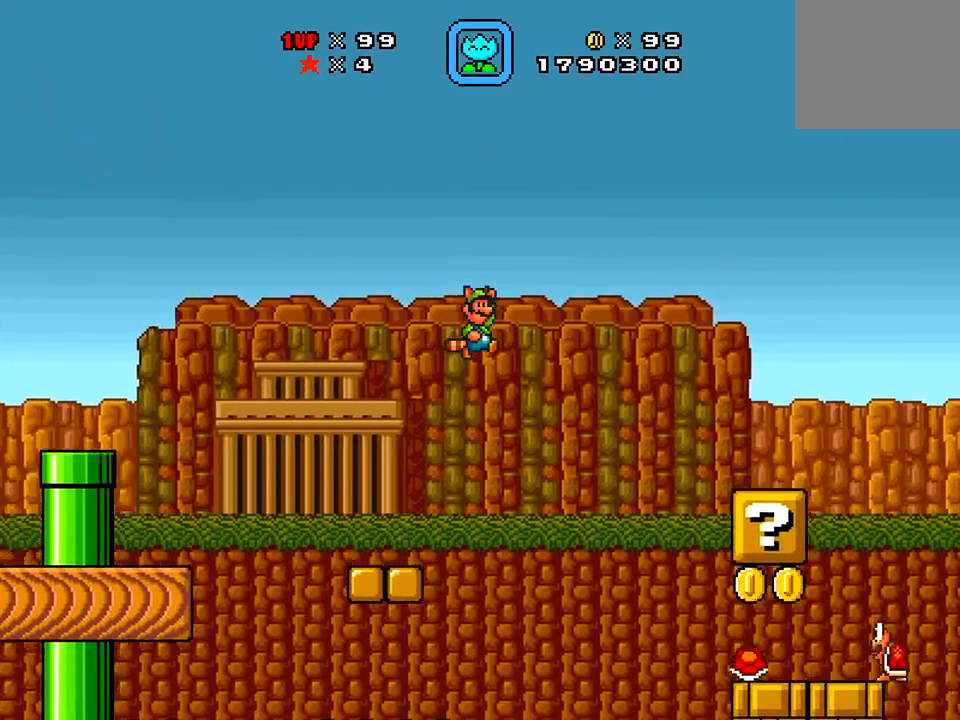
{"buttons": ["A", "X"], "right_stick": "center", "events": [[183, "A", "up"], [283, "A", "down"], [483, "DPAD_RIGHT", "up"]]}
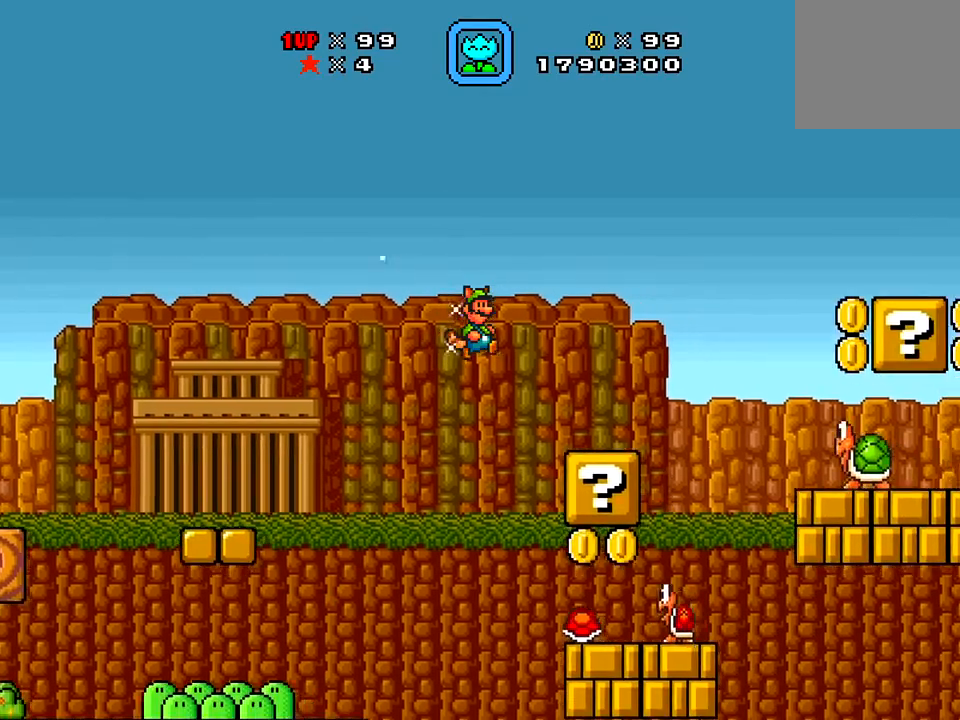
{"buttons": ["X", "DPAD_RIGHT"], "right_stick": "center", "events": [[50, "DPAD_LEFT", "down"], [200, "A", "up"], [351, "DPAD_LEFT", "up"], [351, "DPAD_RIGHT", "down"]]}
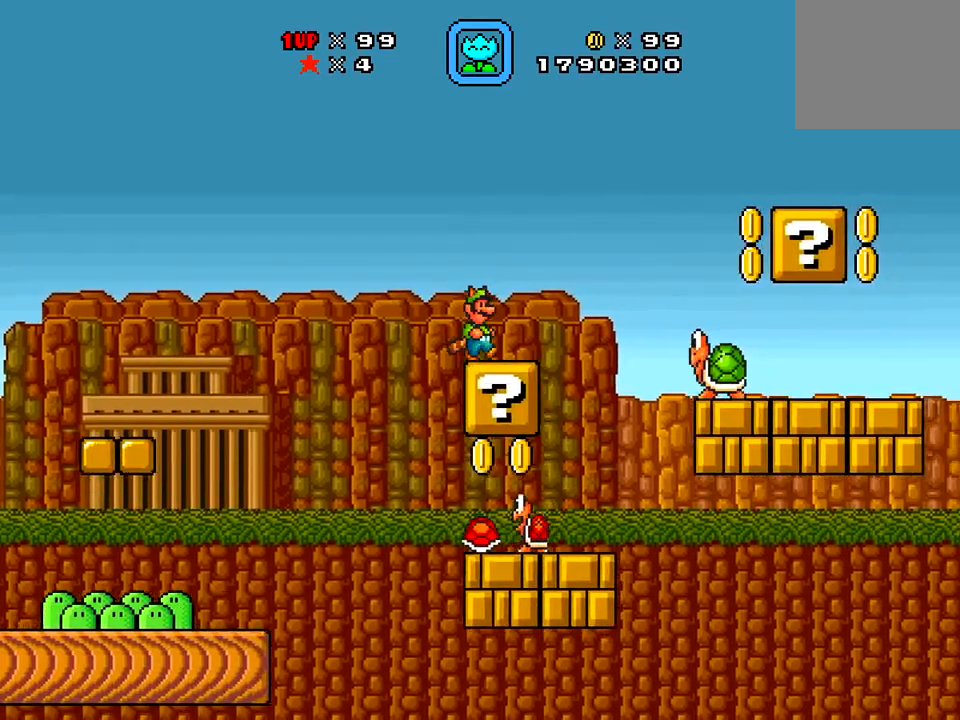
{"buttons": ["X", "DPAD_RIGHT"], "right_stick": "center", "events": [[83, "A", "down"], [300, "A", "up"]]}
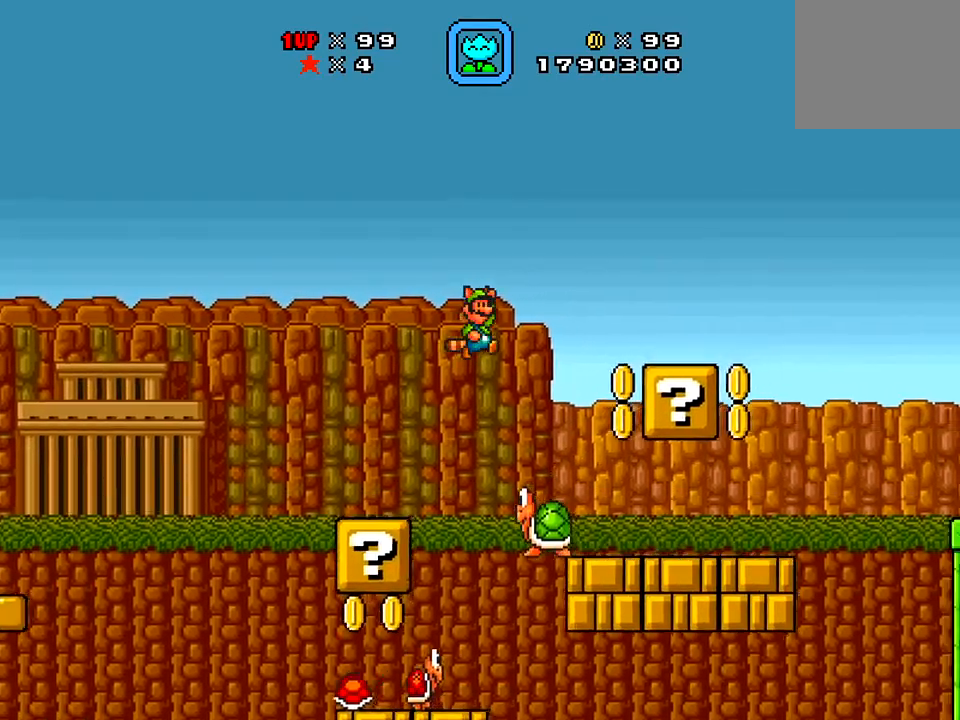
{"buttons": ["X", "DPAD_RIGHT"], "right_stick": "center", "events": [[184, "DPAD_DOWN", "down"], [184, "DPAD_RIGHT", "up"], [217, "DPAD_DOWN", "up"], [217, "DPAD_LEFT", "down"], [334, "A", "down"], [417, "DPAD_DOWN", "down"], [417, "DPAD_LEFT", "up"], [451, "DPAD_DOWN", "up"], [484, "A", "up"], [484, "DPAD_RIGHT", "down"]]}
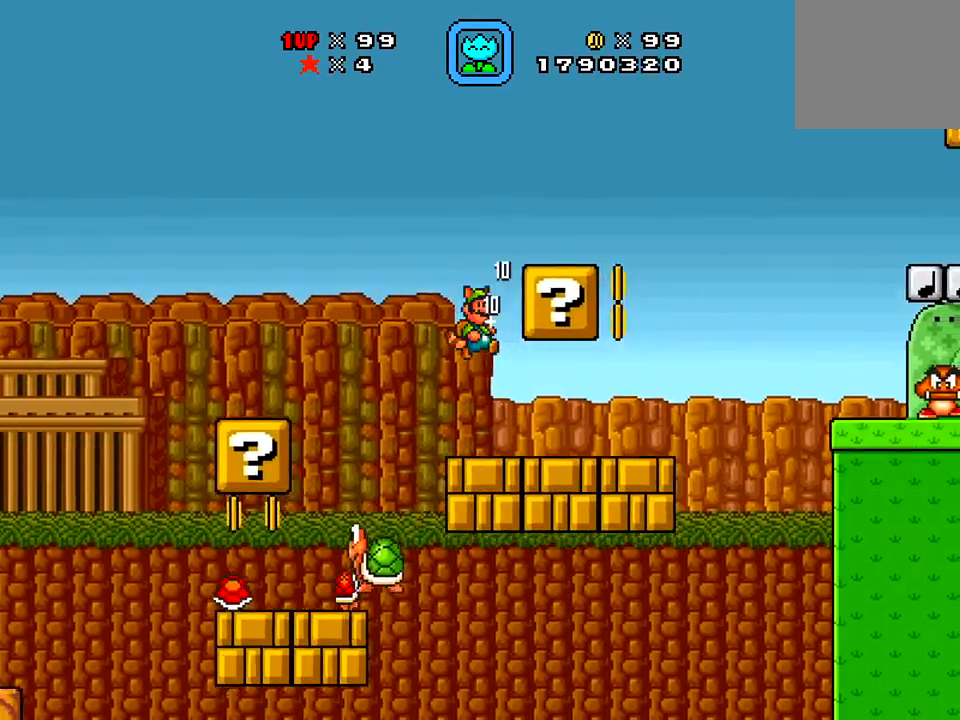
{"buttons": ["A", "X", "DPAD_LEFT"], "right_stick": "center", "events": [[183, "DPAD_DOWN", "down"], [183, "DPAD_RIGHT", "up"], [283, "DPAD_DOWN", "up"], [283, "DPAD_RIGHT", "down"], [417, "A", "down"], [483, "DPAD_LEFT", "down"], [483, "DPAD_RIGHT", "up"]]}
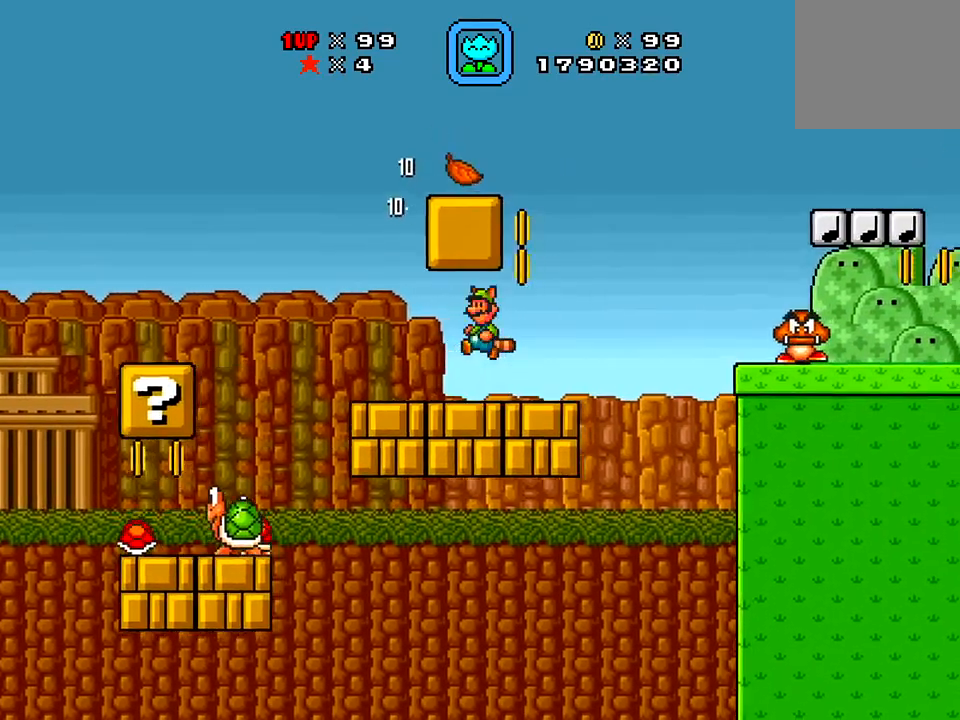
{"buttons": ["A", "X", "DPAD_LEFT"], "right_stick": "center", "events": [[67, "A", "up"], [100, "DPAD_LEFT", "up"], [167, "DPAD_RIGHT", "down"], [317, "DPAD_RIGHT", "up"], [417, "A", "down"], [484, "DPAD_LEFT", "down"]]}
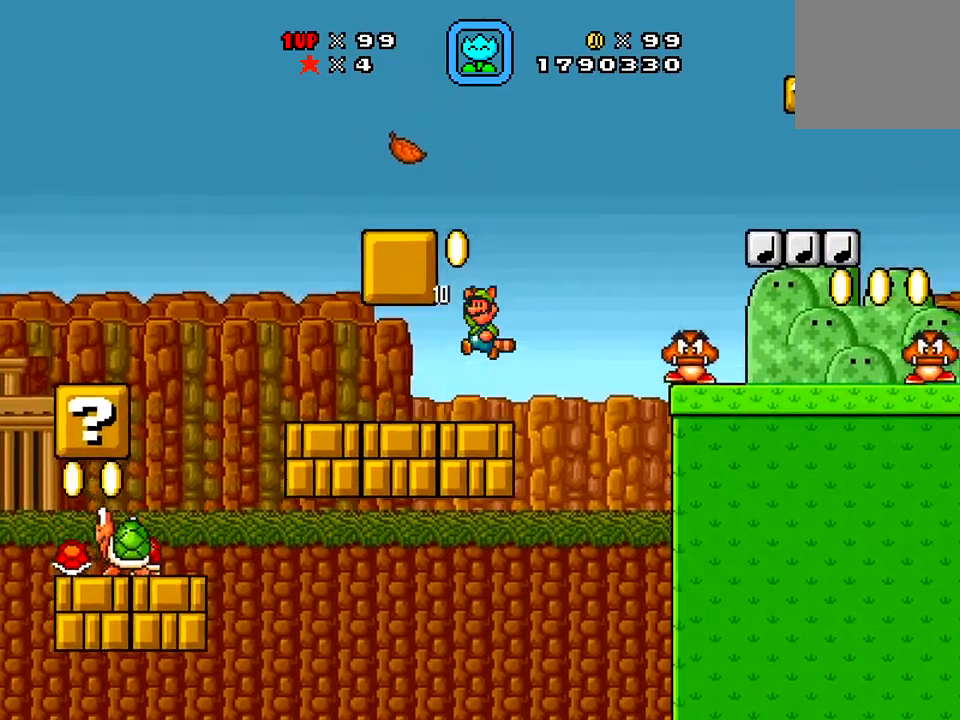
{"buttons": ["X"], "right_stick": "center", "events": [[33, "A", "up"], [116, "DPAD_DOWN", "down"], [150, "DPAD_LEFT", "up"], [267, "DPAD_DOWN", "up"], [267, "DPAD_LEFT", "down"], [483, "DPAD_LEFT", "up"]]}
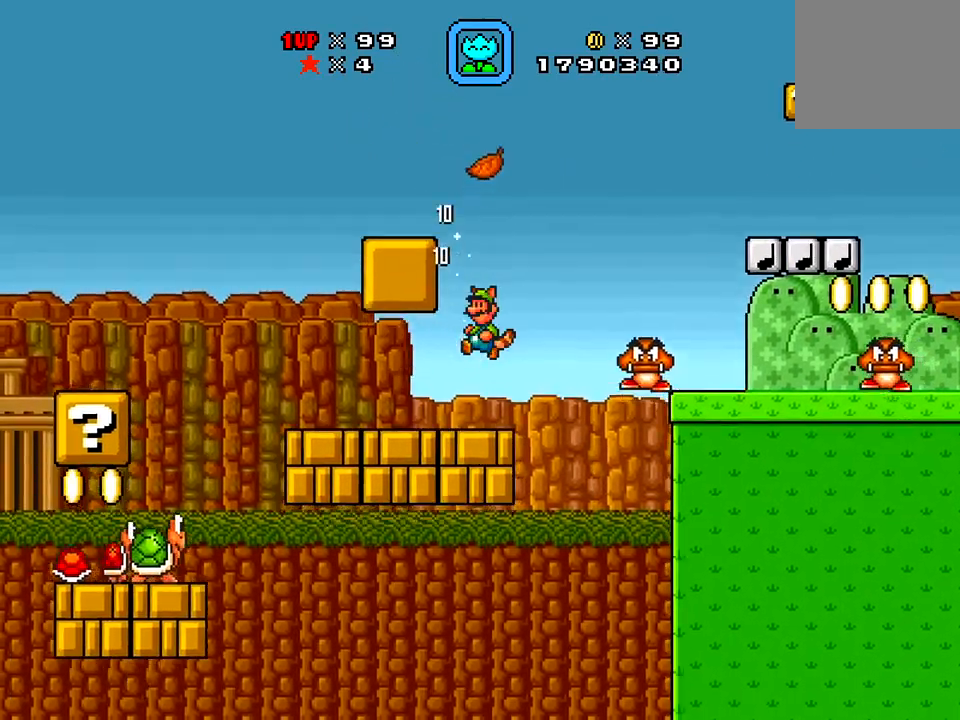
{"buttons": ["X"], "right_stick": "center", "events": []}
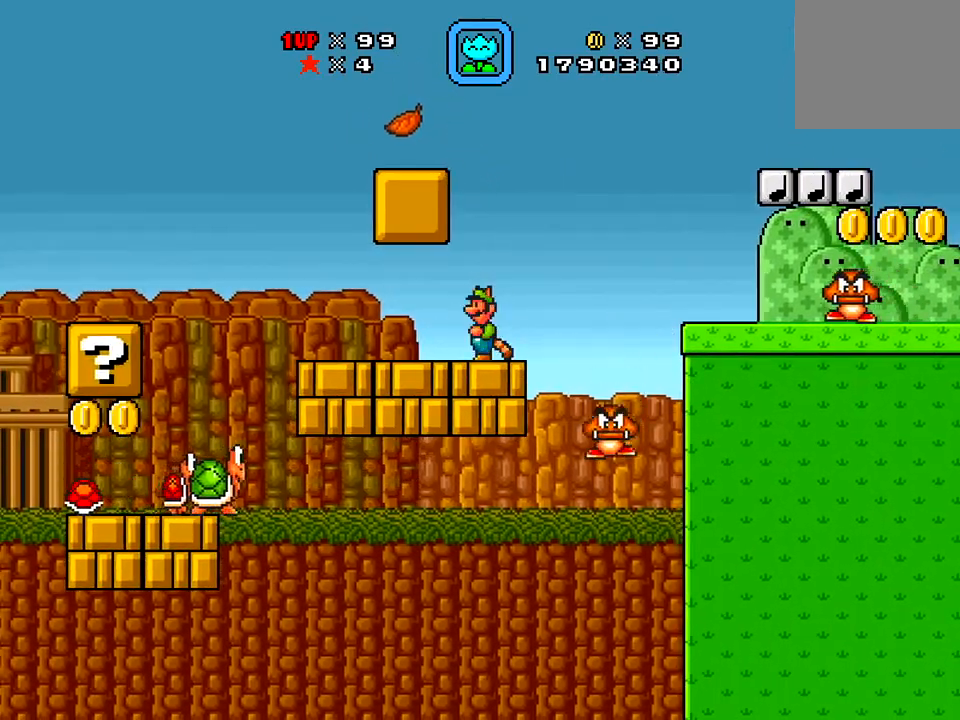
{"buttons": ["X"], "right_stick": "center", "events": [[333, "SELECT", "down"], [450, "SELECT", "up"]]}
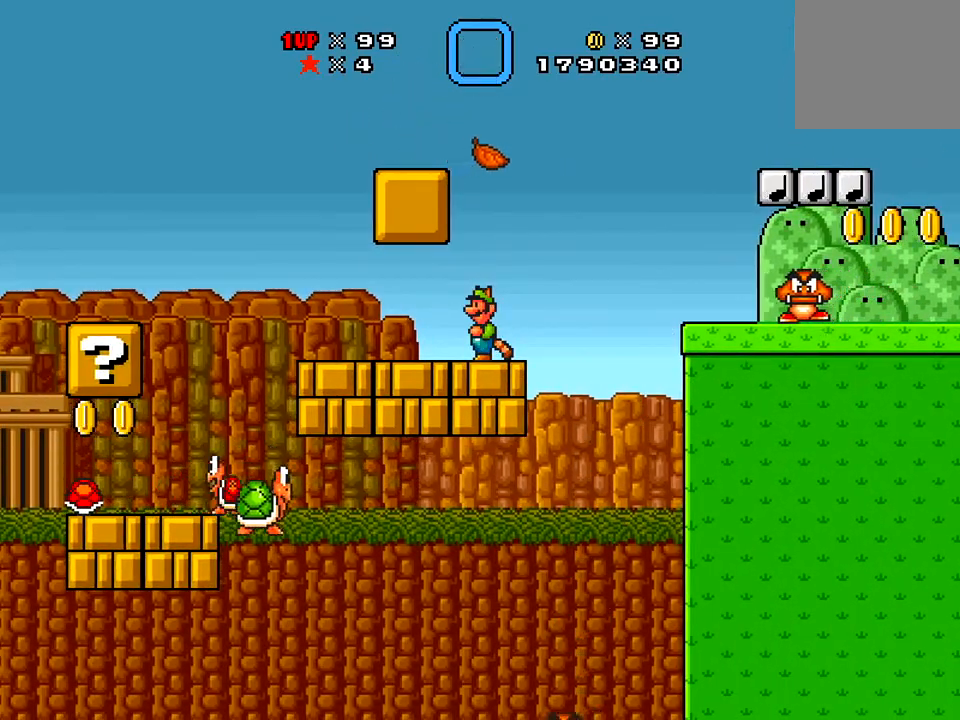
{"buttons": ["X"], "right_stick": "center", "events": []}
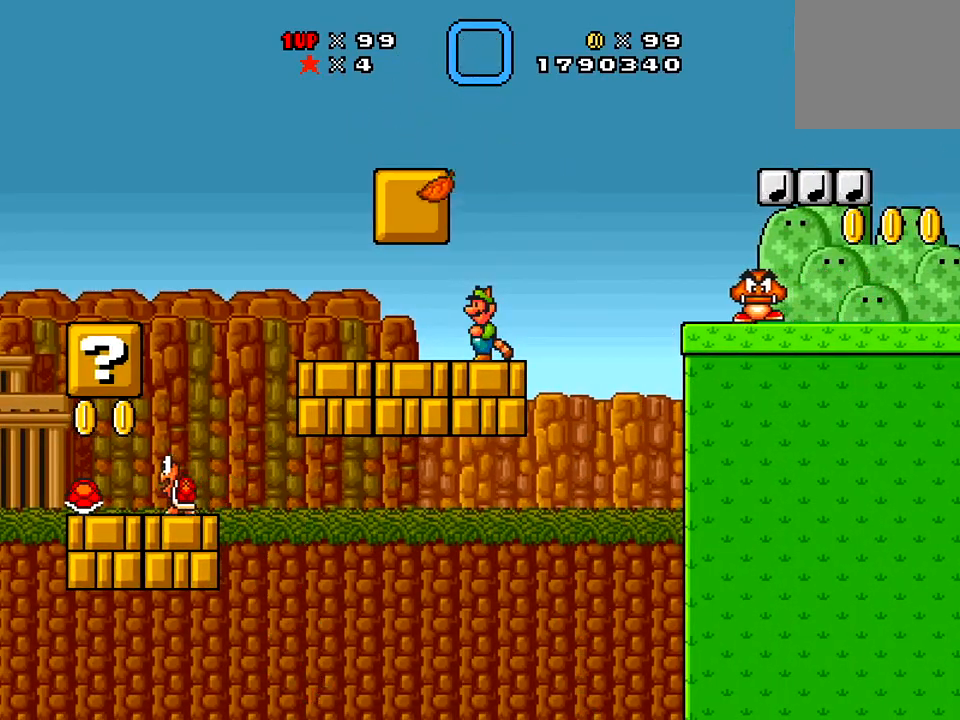
{"buttons": ["X"], "right_stick": "center", "events": [[233, "A", "down"], [367, "A", "up"]]}
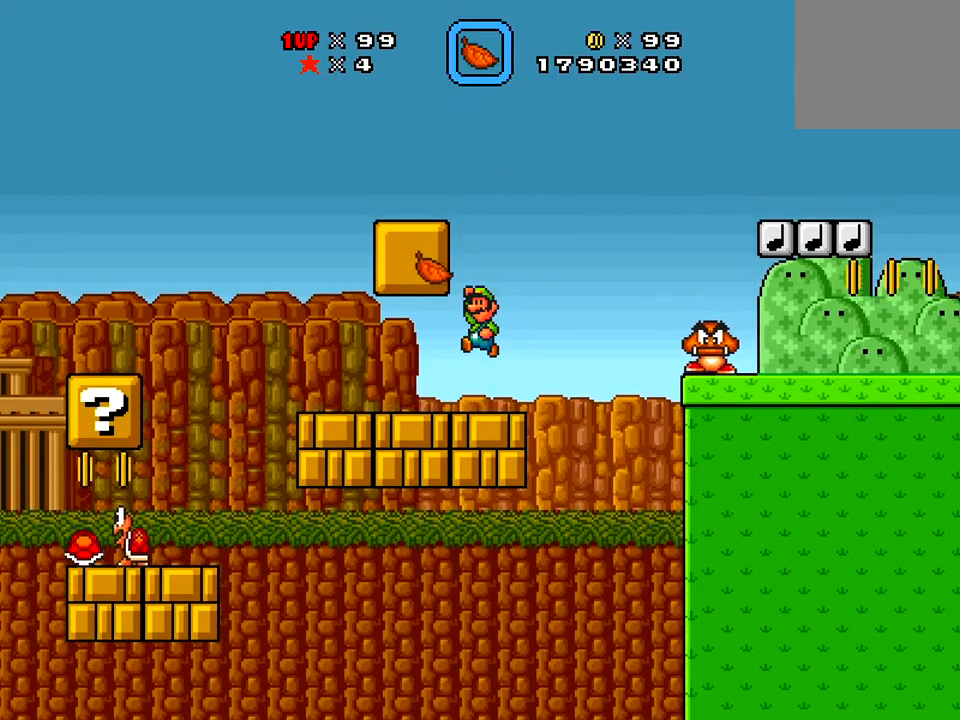
{"buttons": ["X"], "right_stick": "center", "events": []}
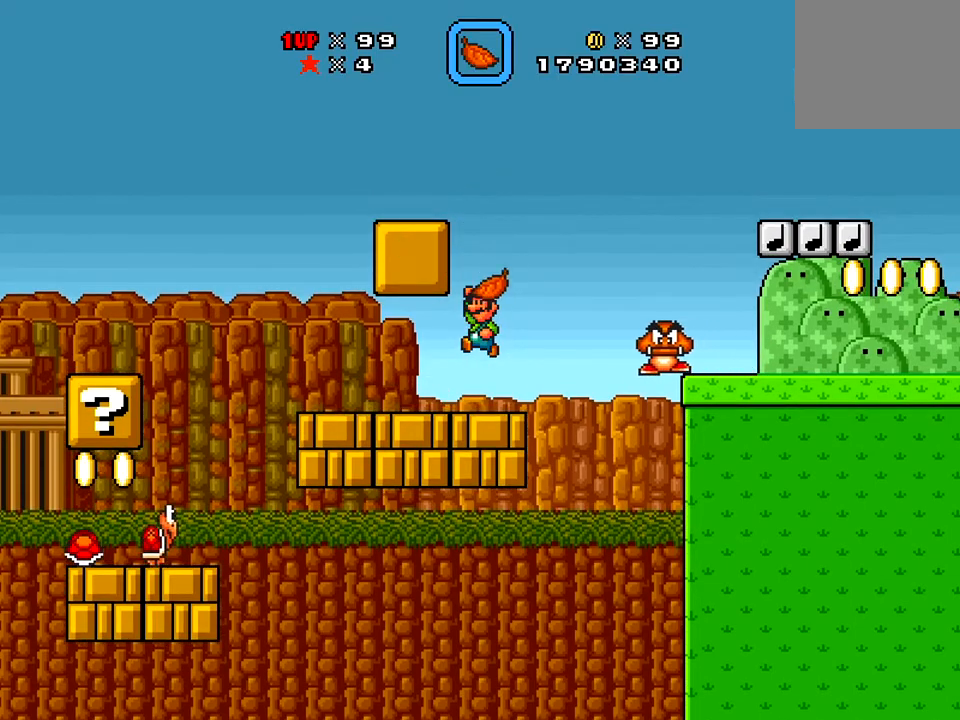
{"buttons": ["X"], "right_stick": "center", "events": [[33, "A", "down"], [100, "DPAD_LEFT", "down"], [200, "A", "up"], [283, "DPAD_LEFT", "up"]]}
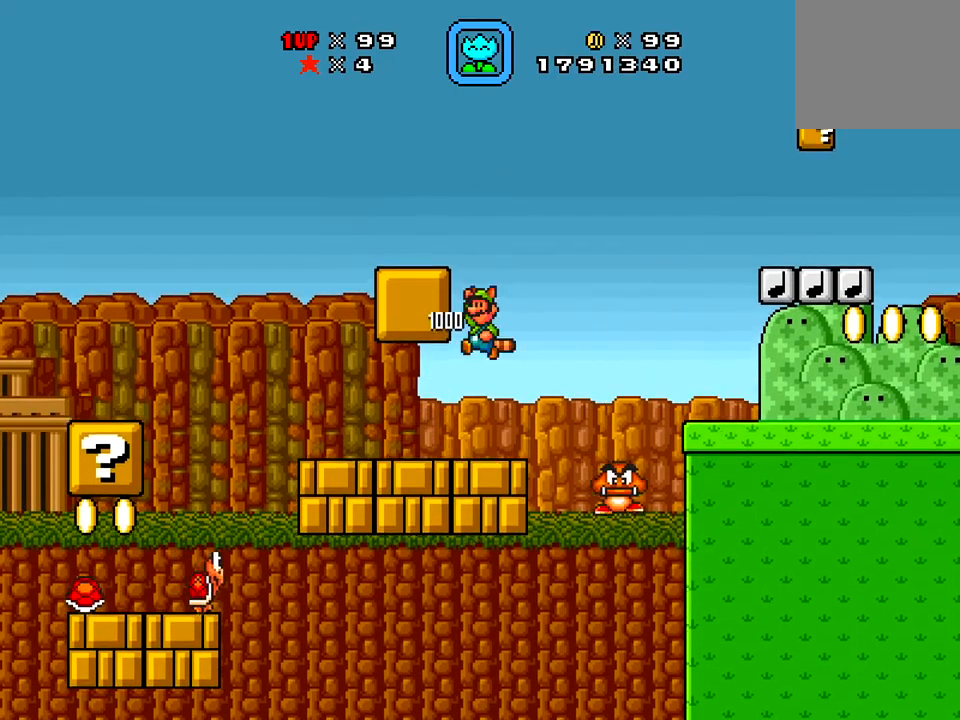
{"buttons": ["X"], "right_stick": "center", "events": []}